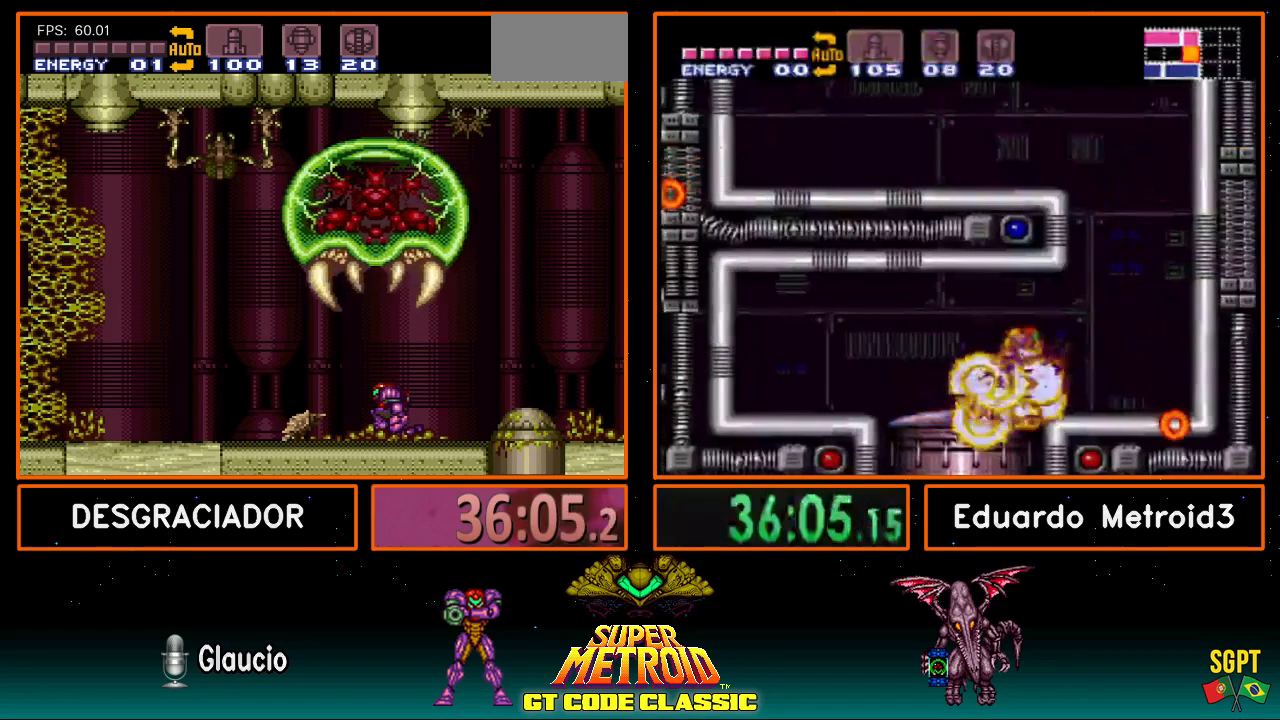
Gameplay with a controller (Nintendo layout); each line is a JSON object with the inputs held at the frame after it. "events" lists button and stick changes between this image and that frame as [ms after this image, input, new state], when the widget could be followed in between. Not read: L3 R3.
{"buttons": ["B", "DPAD_LEFT"], "events": []}
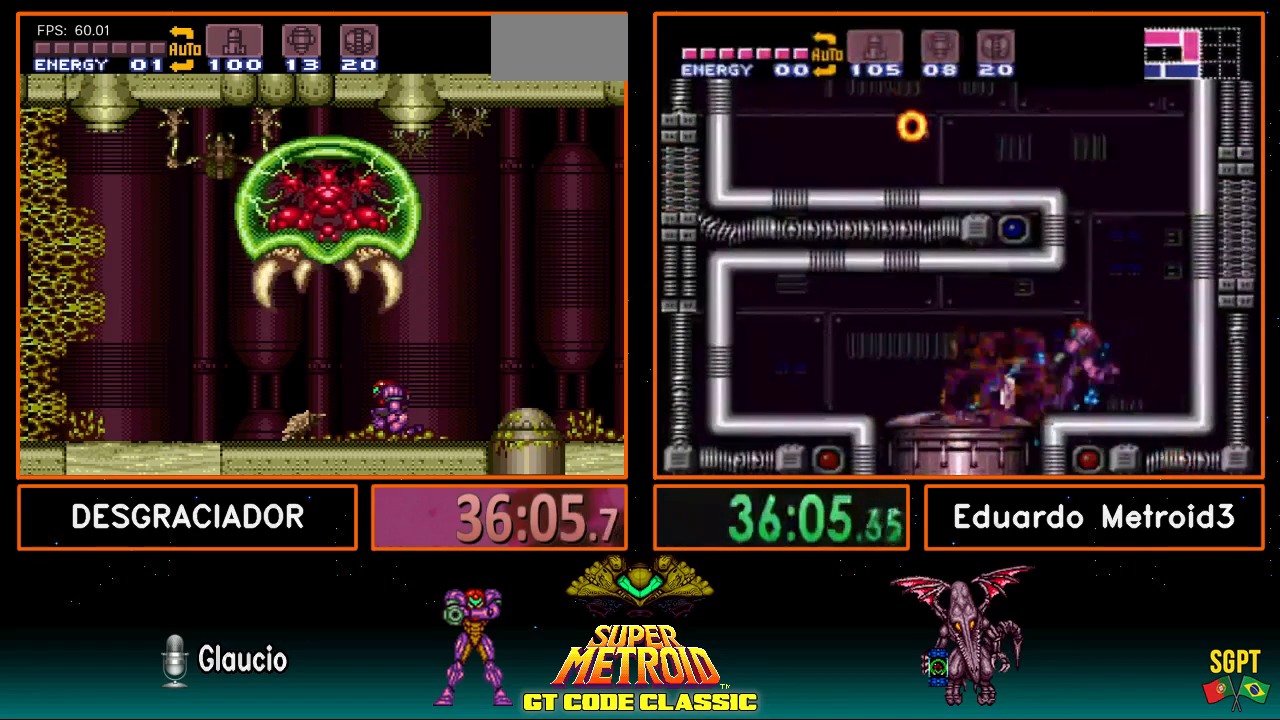
{"buttons": ["B", "DPAD_LEFT"], "events": [[350, "DPAD_LEFT", "up"], [467, "DPAD_LEFT", "down"]]}
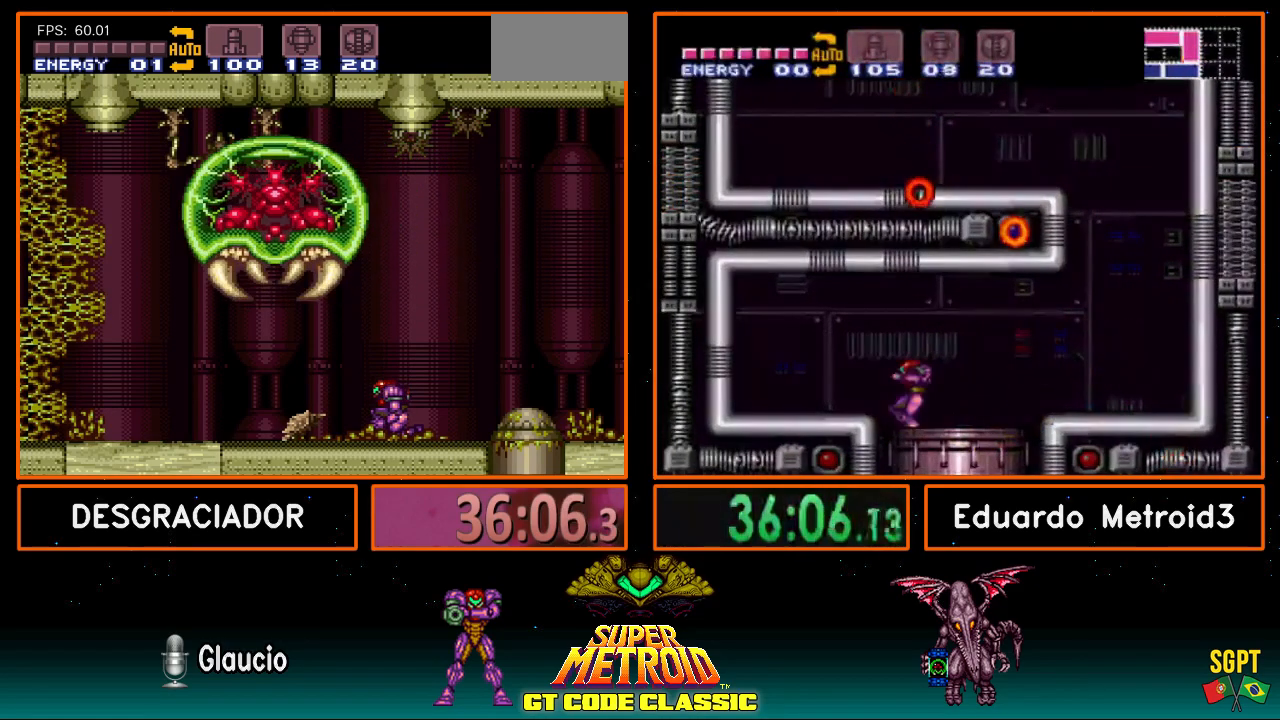
{"buttons": ["B", "DPAD_LEFT"], "events": [[150, "X", "down"], [300, "X", "up"], [417, "X", "down"], [500, "X", "up"]]}
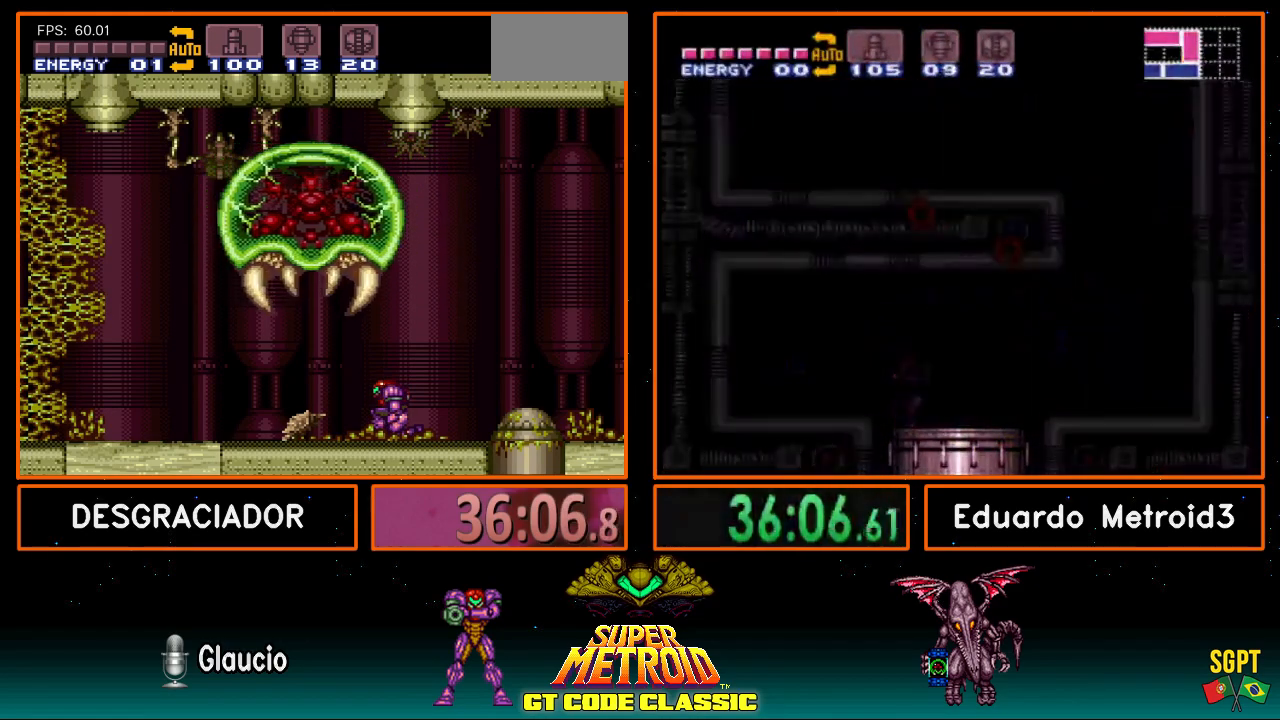
{"buttons": ["B", "X", "DPAD_LEFT"], "events": [[117, "X", "down"], [233, "X", "up"], [333, "X", "down"], [417, "X", "up"], [500, "X", "down"]]}
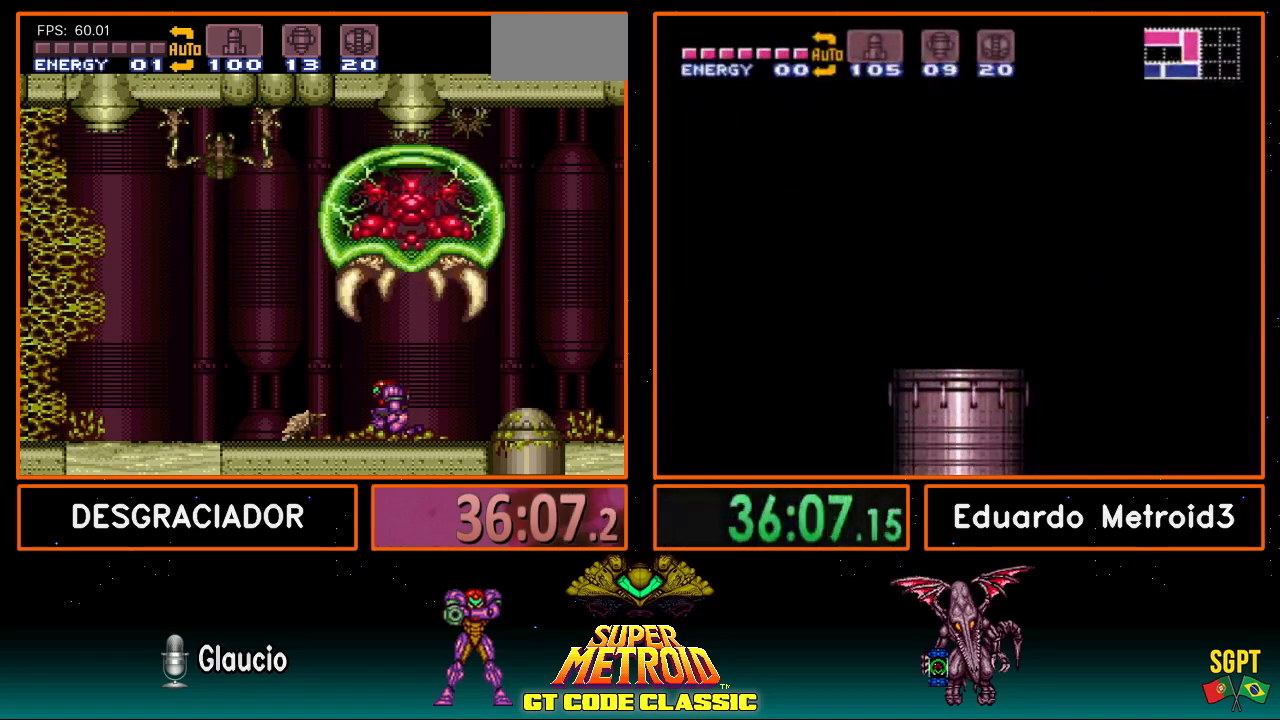
{"buttons": ["B", "DPAD_LEFT"], "events": [[117, "X", "up"], [183, "X", "down"], [300, "X", "up"], [383, "X", "down"], [483, "X", "up"]]}
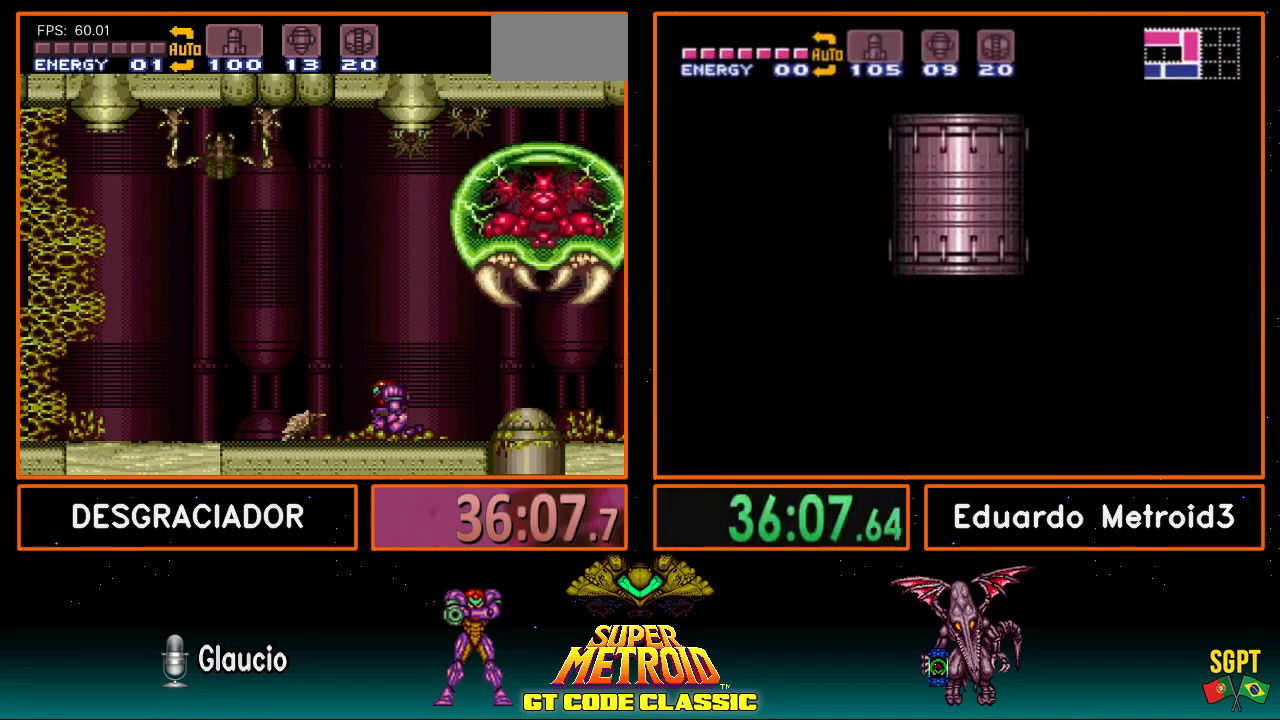
{"buttons": ["B", "X", "DPAD_LEFT"], "events": [[117, "X", "down"], [167, "X", "up"], [300, "X", "down"], [383, "X", "up"], [467, "X", "down"]]}
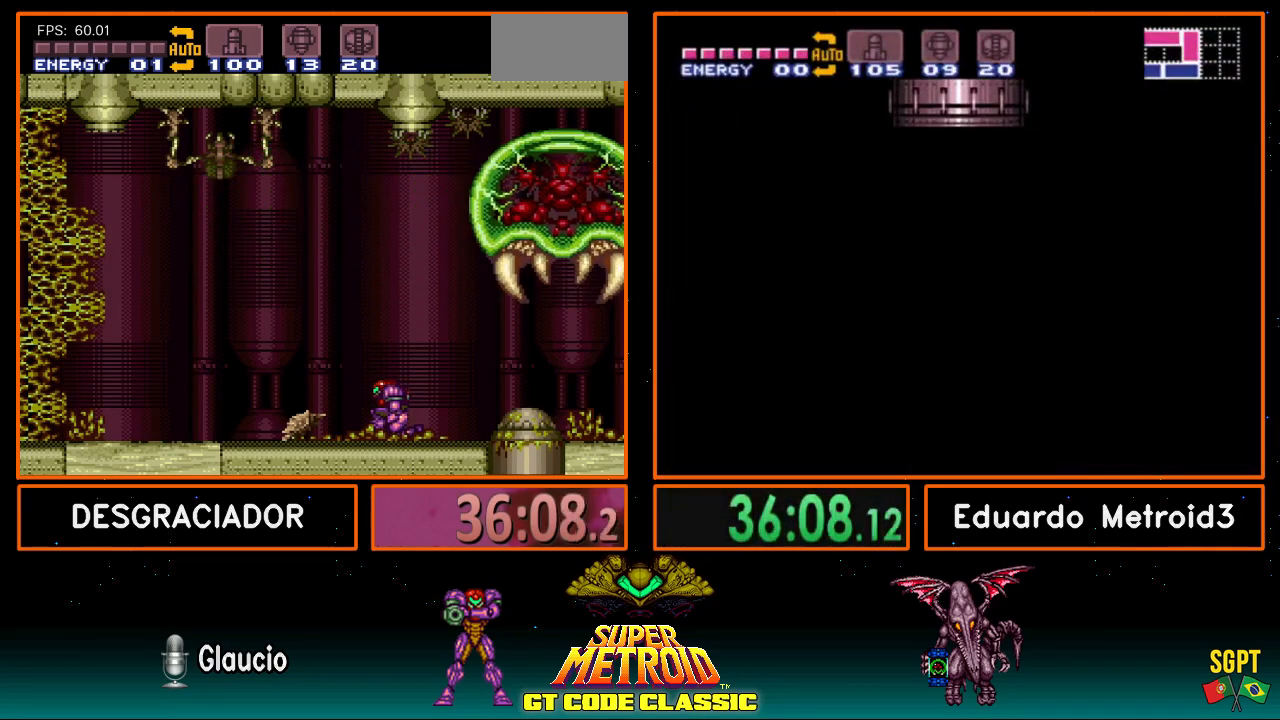
{"buttons": ["B", "DPAD_LEFT"], "events": [[100, "X", "up"], [183, "X", "down"], [250, "X", "up"], [367, "X", "down"], [467, "X", "up"]]}
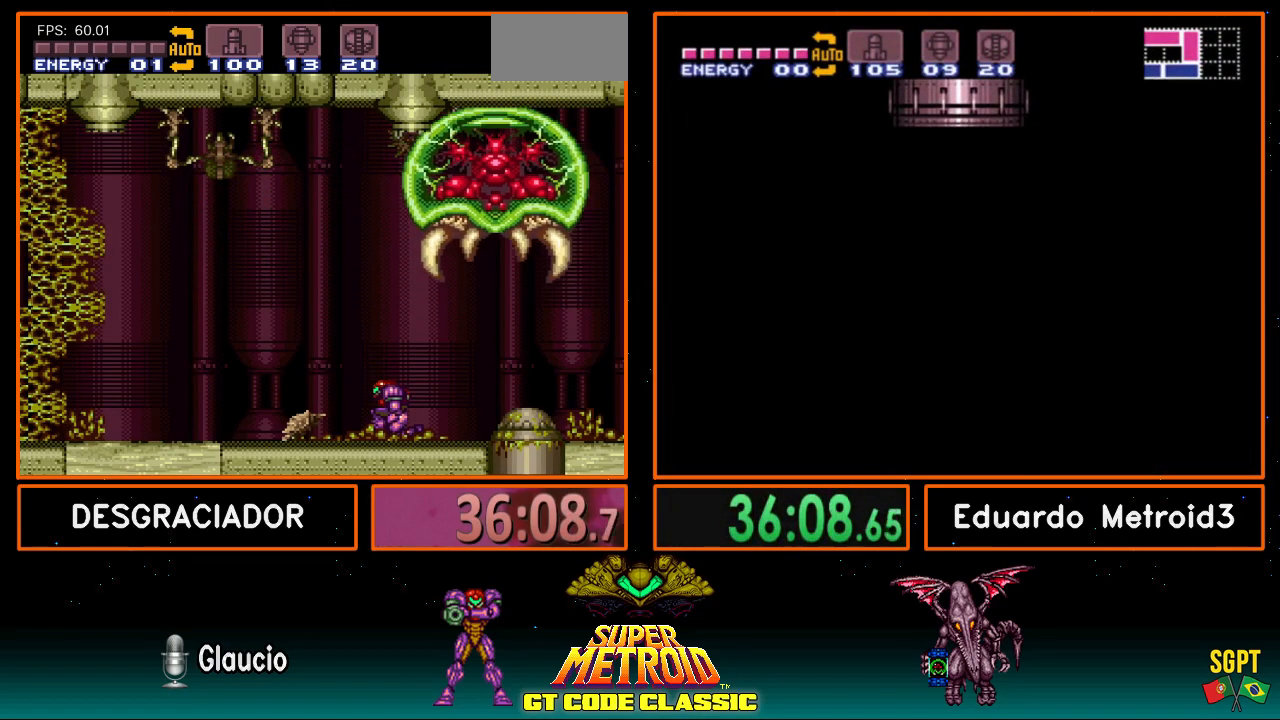
{"buttons": ["B", "X", "DPAD_LEFT"], "events": [[83, "X", "down"], [150, "X", "up"], [233, "X", "down"], [367, "X", "up"], [433, "X", "down"]]}
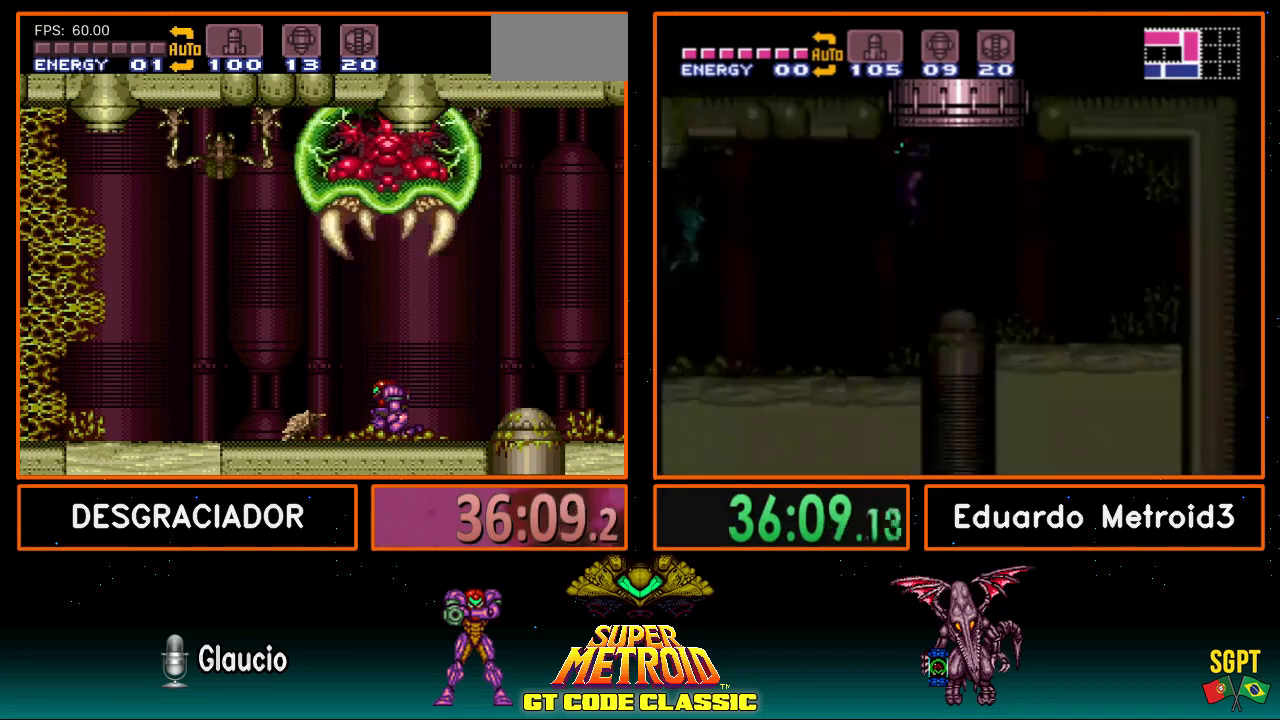
{"buttons": ["B", "DPAD_LEFT"], "events": [[50, "X", "up"], [133, "X", "down"], [250, "X", "up"], [367, "X", "down"], [450, "X", "up"]]}
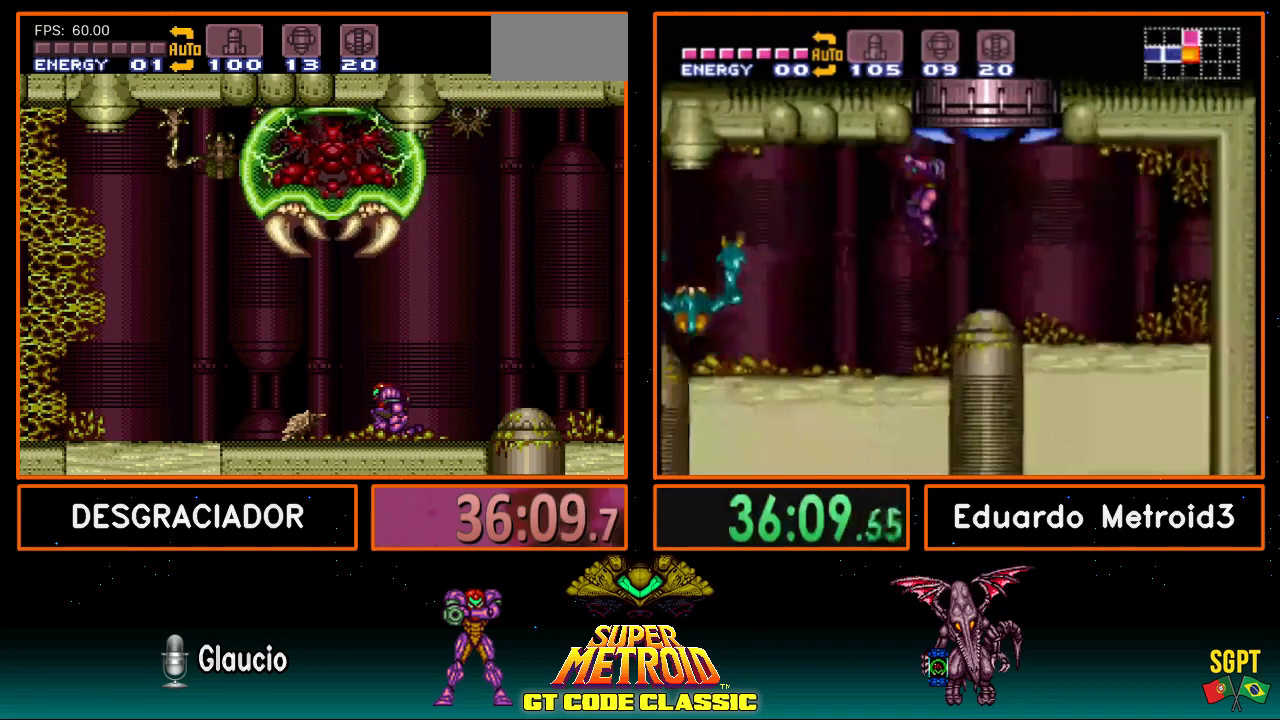
{"buttons": ["B", "X", "DPAD_LEFT"], "events": [[67, "X", "down"], [167, "X", "up"], [217, "X", "down"], [350, "X", "up"], [450, "X", "down"]]}
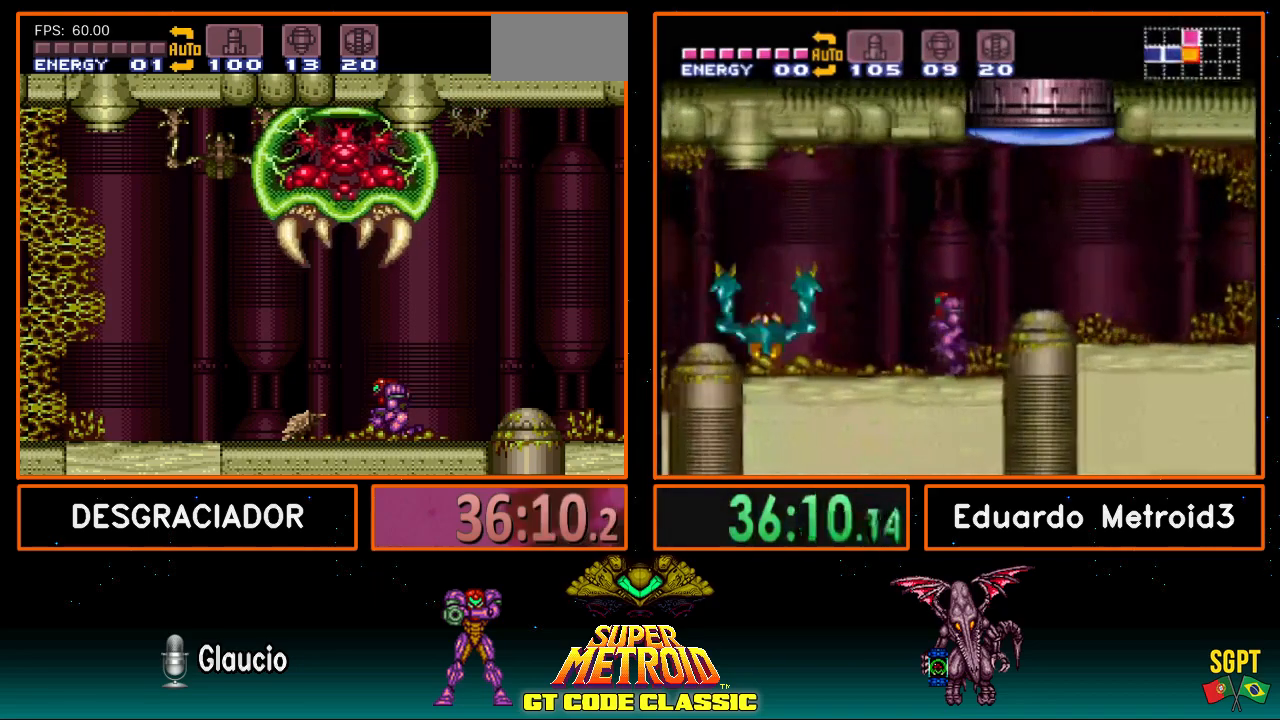
{"buttons": ["B", "DPAD_LEFT"], "events": [[50, "X", "up"], [133, "X", "down"], [233, "X", "up"], [367, "X", "down"], [450, "X", "up"]]}
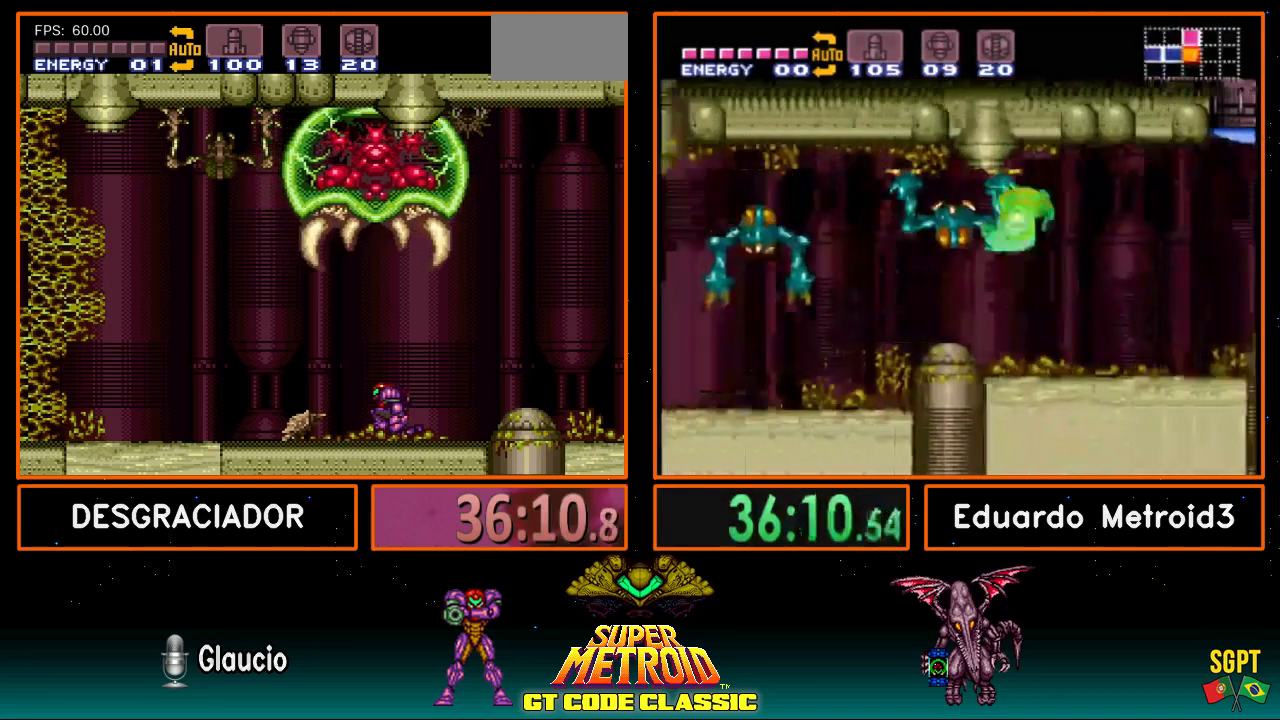
{"buttons": ["B", "DPAD_LEFT"], "events": [[33, "X", "down"], [150, "X", "up"], [217, "X", "down"], [317, "X", "up"], [417, "X", "down"], [500, "X", "up"]]}
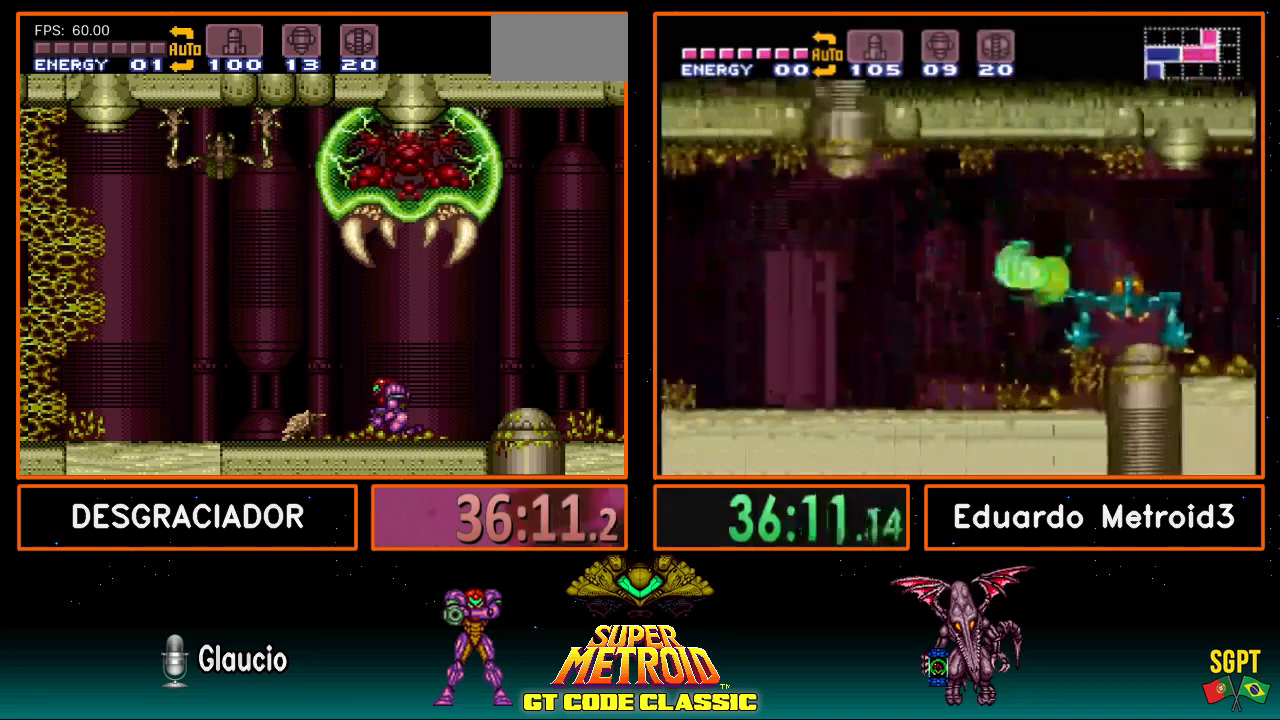
{"buttons": ["B", "X", "DPAD_LEFT"], "events": [[100, "X", "down"], [200, "X", "up"], [250, "X", "down"], [350, "X", "up"], [467, "X", "down"]]}
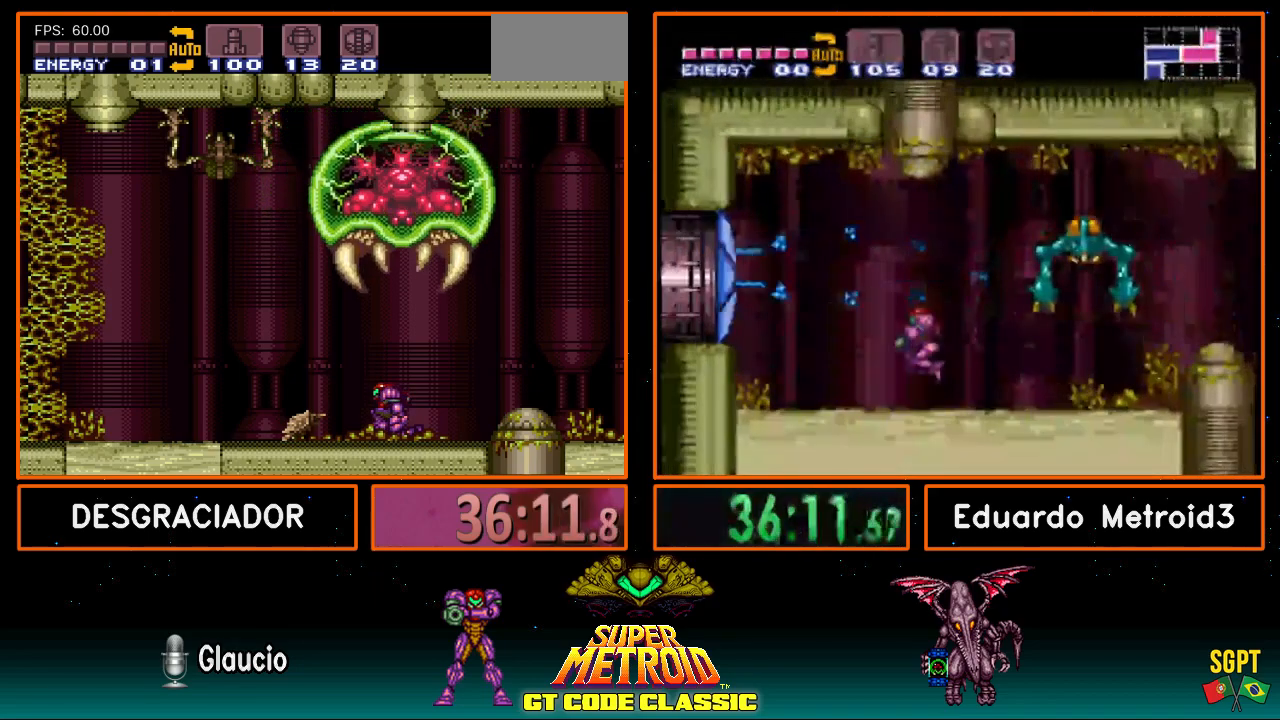
{"buttons": ["B", "X", "DPAD_LEFT"], "events": [[100, "X", "up"], [150, "X", "down"], [250, "X", "up"], [383, "X", "down"], [433, "X", "up"], [500, "X", "down"]]}
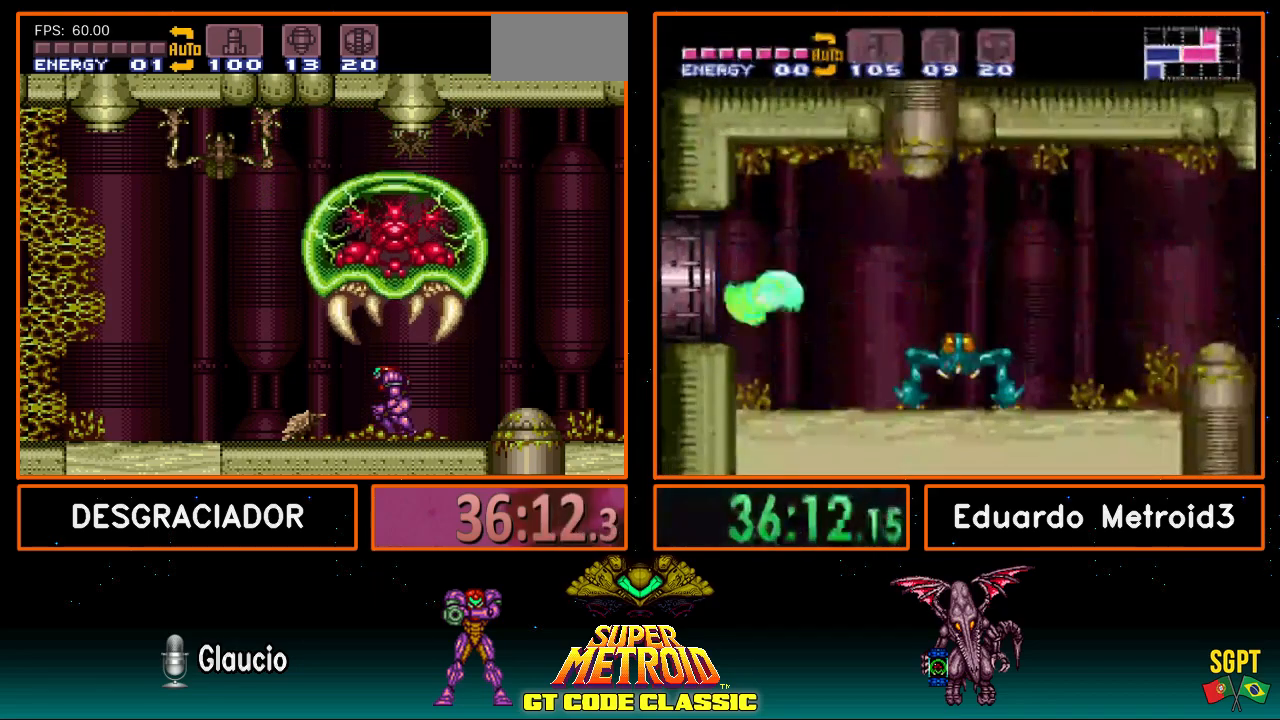
{"buttons": ["B", "DPAD_LEFT"], "events": [[117, "X", "up"], [217, "X", "down"], [300, "X", "up"], [400, "X", "down"], [500, "X", "up"]]}
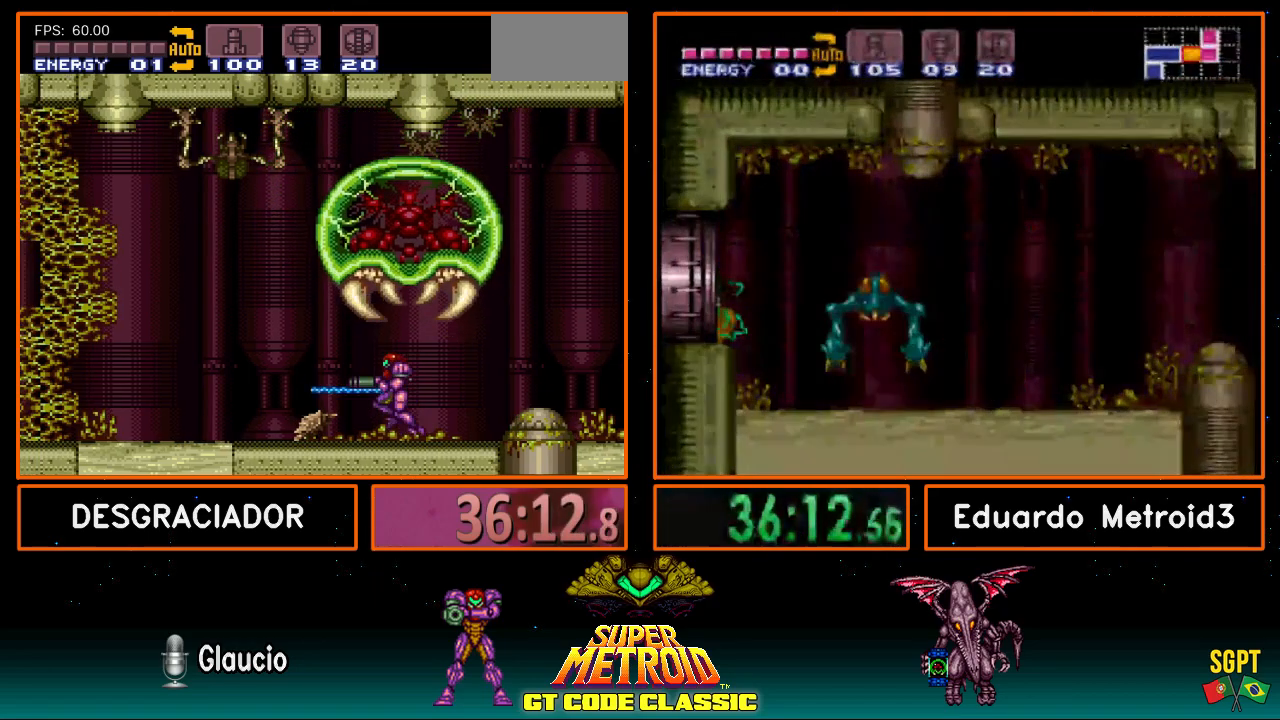
{"buttons": ["B", "DPAD_LEFT"], "events": [[67, "X", "down"], [150, "X", "up"]]}
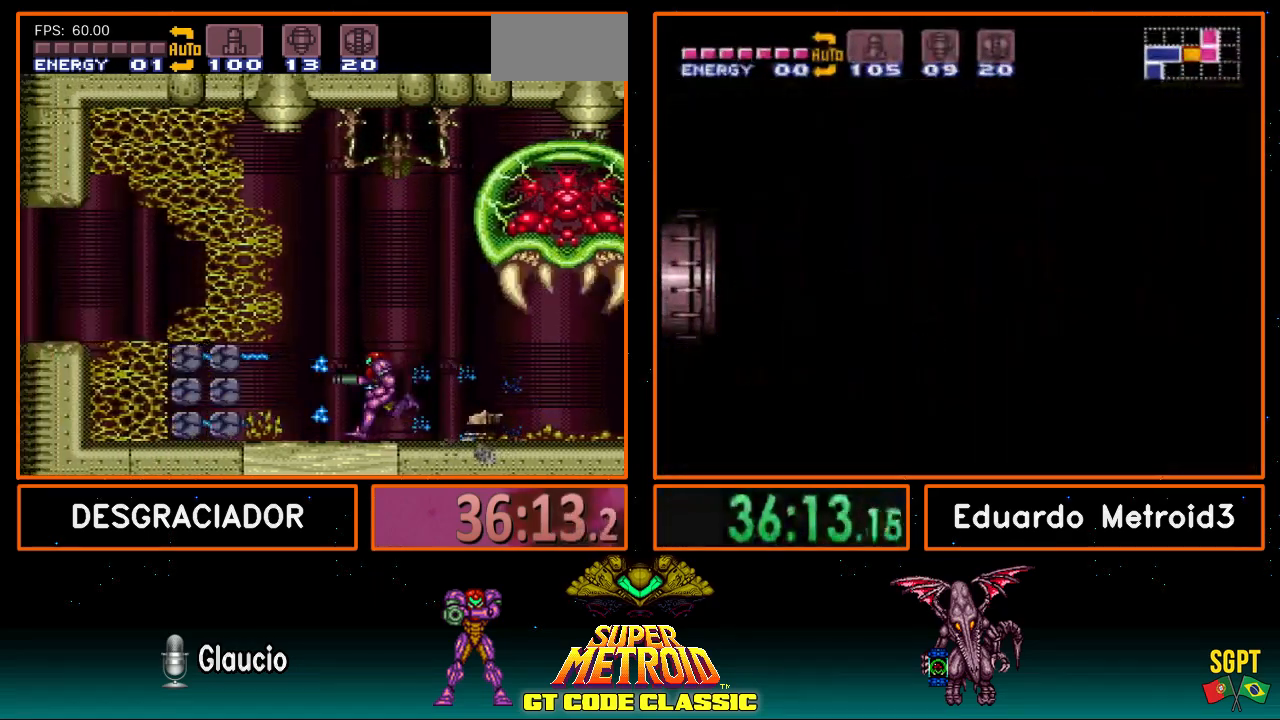
{"buttons": ["B", "DPAD_LEFT"], "events": [[133, "X", "down"], [233, "X", "up"]]}
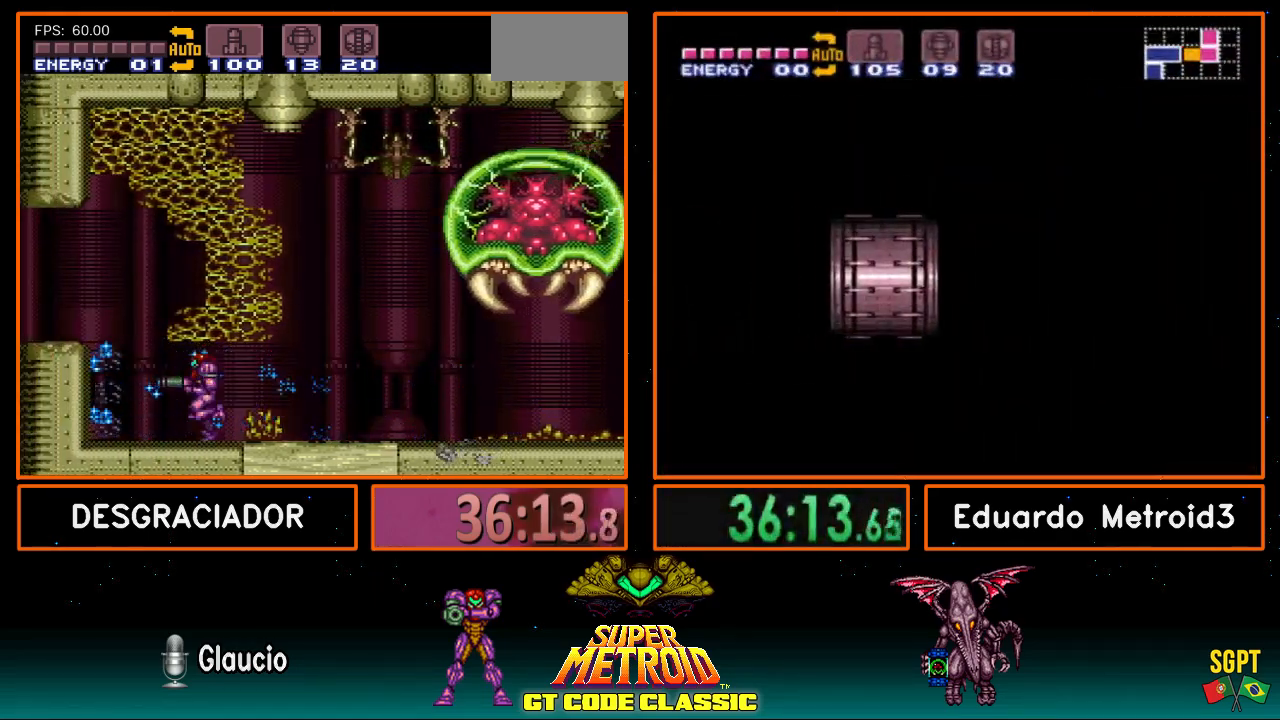
{"buttons": ["B", "DPAD_LEFT"], "events": [[50, "B", "up"], [117, "B", "down"], [150, "A", "down"], [183, "DPAD_LEFT", "up"], [317, "DPAD_DOWN", "down"], [367, "A", "up"], [417, "DPAD_DOWN", "up"], [417, "DPAD_LEFT", "down"]]}
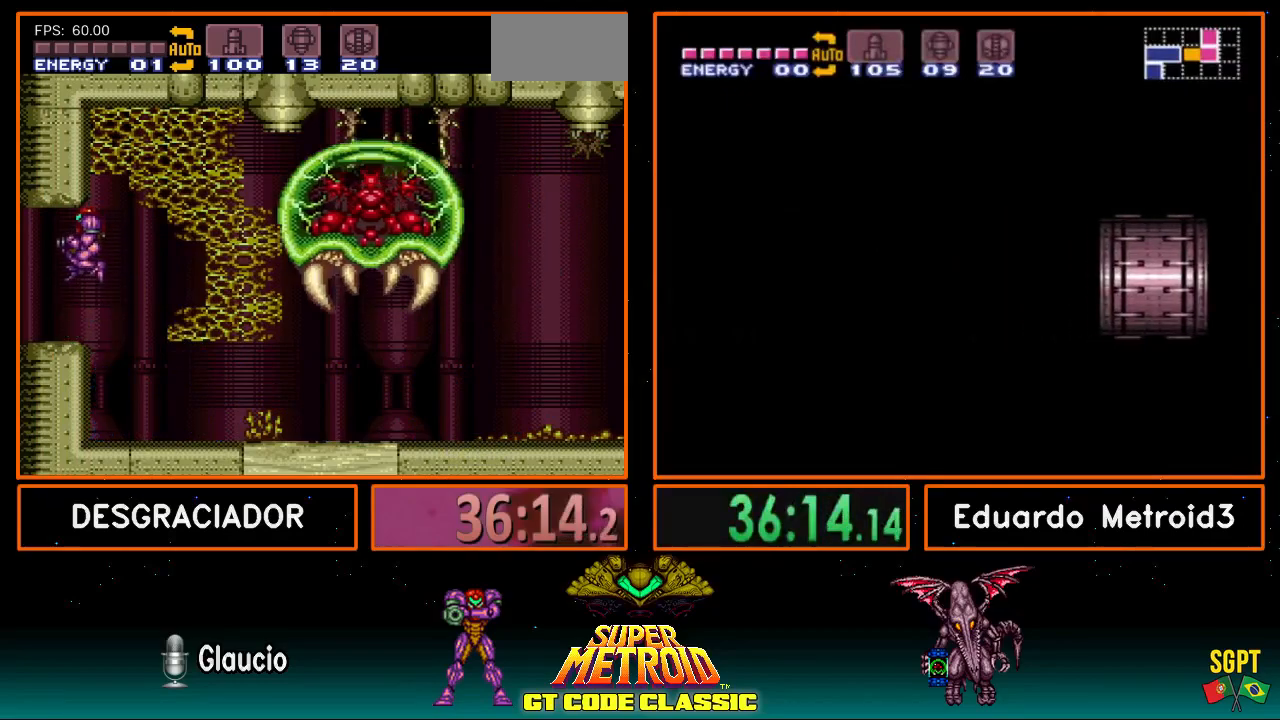
{"buttons": ["B", "DPAD_LEFT"], "events": []}
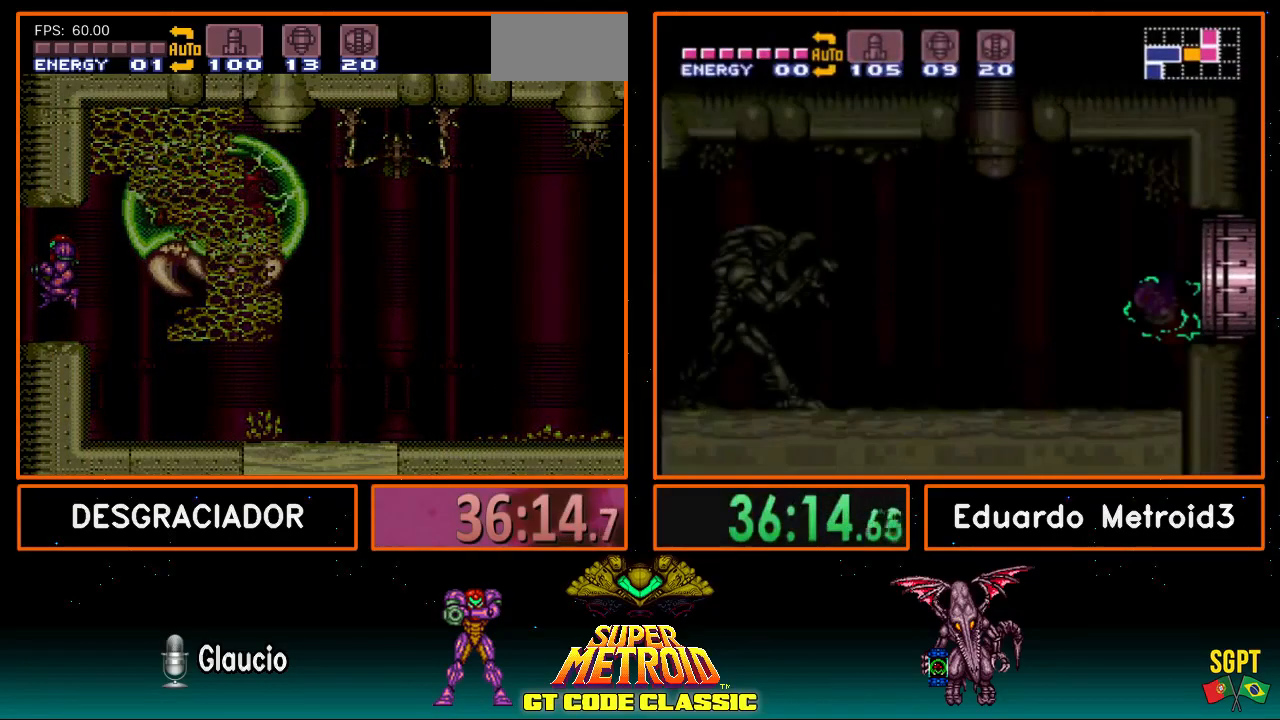
{"buttons": [], "events": [[117, "B", "up"], [150, "DPAD_LEFT", "up"]]}
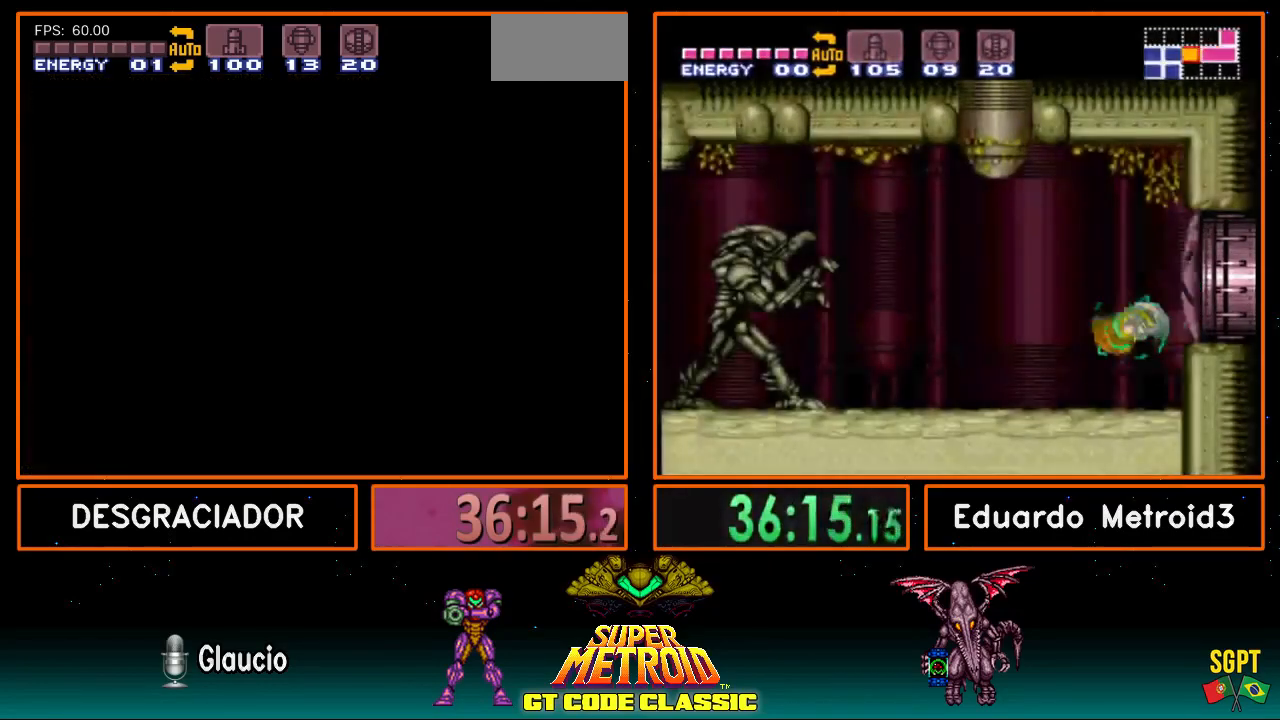
{"buttons": [], "events": []}
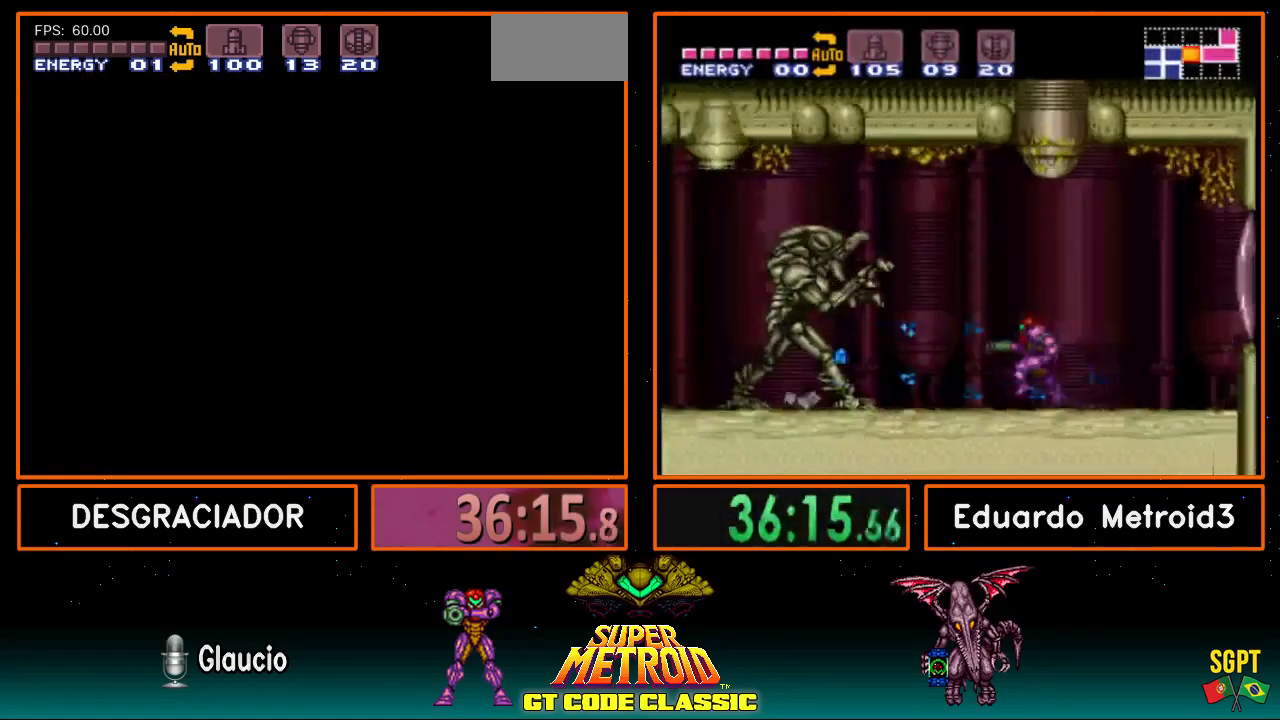
{"buttons": ["B"], "events": [[467, "B", "down"]]}
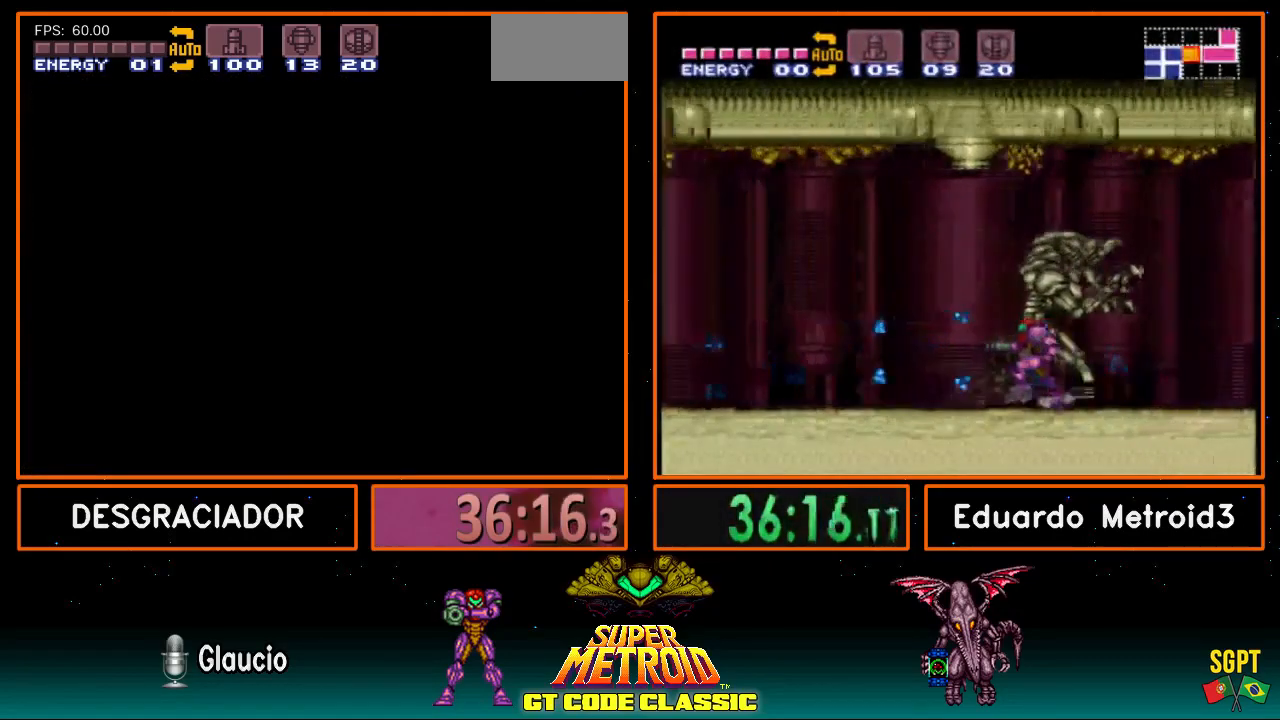
{"buttons": ["B", "DPAD_LEFT"], "events": [[117, "DPAD_LEFT", "down"]]}
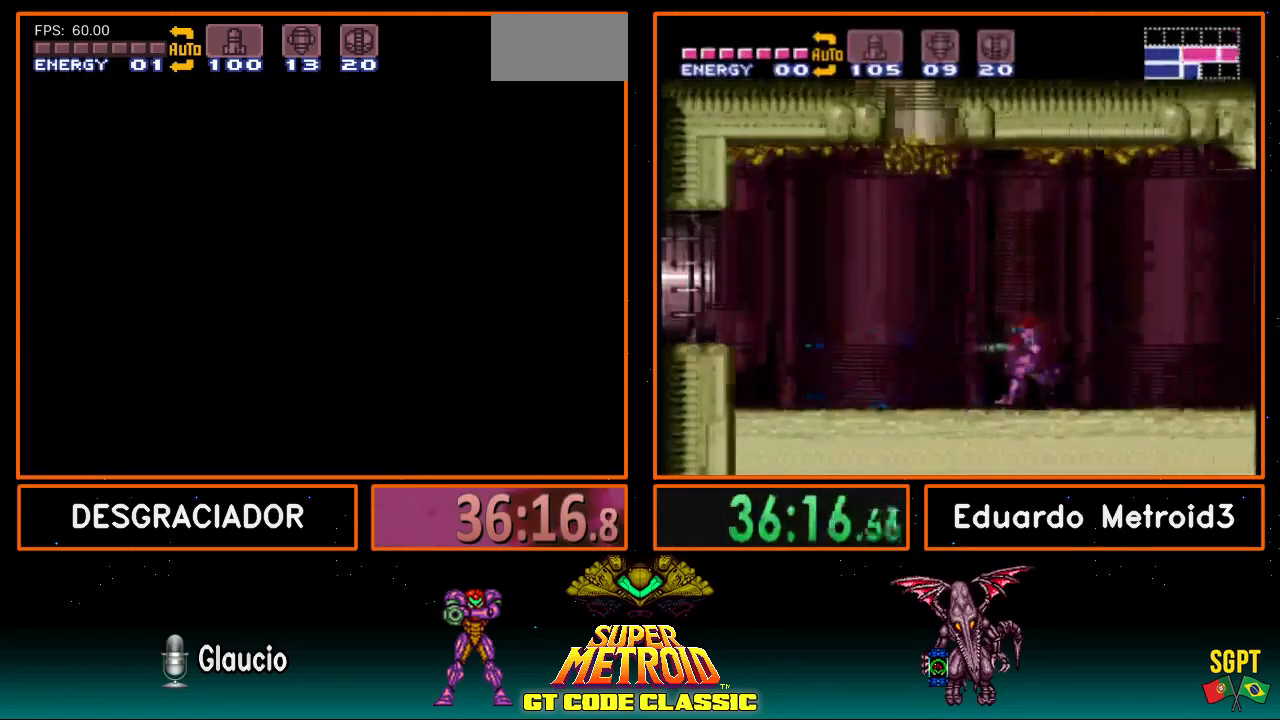
{"buttons": ["B", "L1", "DPAD_LEFT"], "events": [[500, "L1", "down"]]}
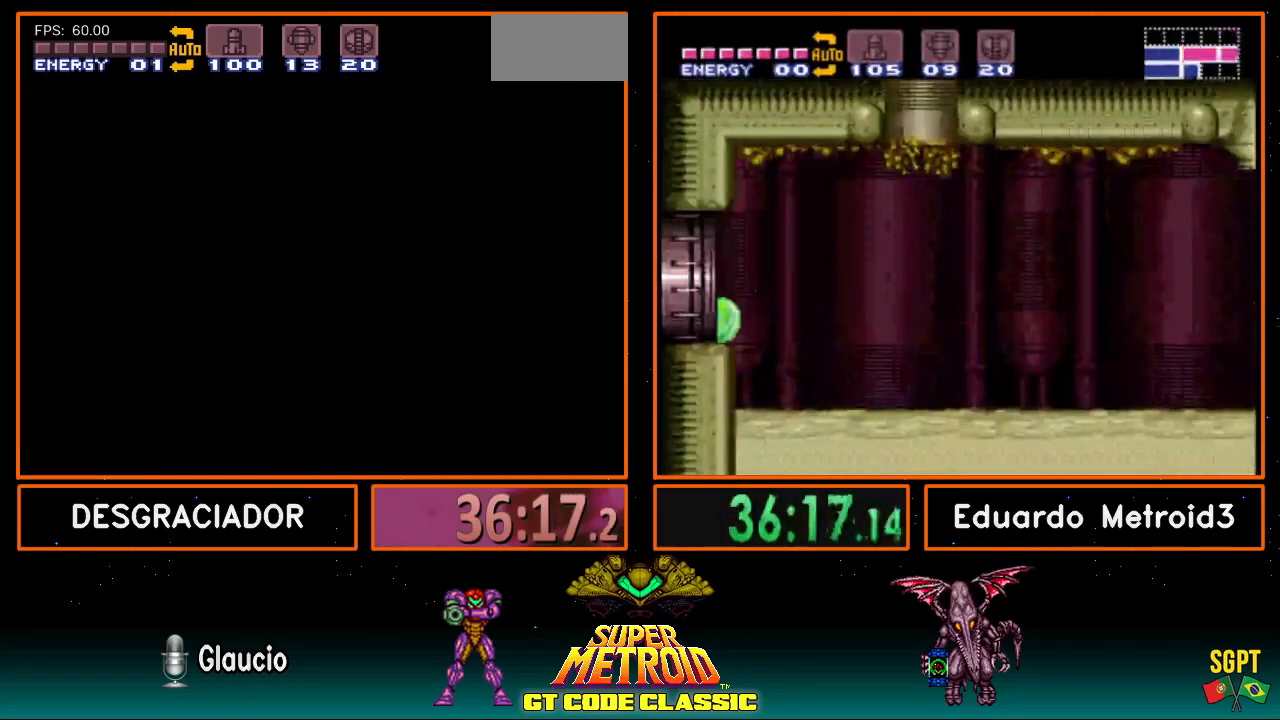
{"buttons": ["B", "DPAD_LEFT"], "events": [[233, "L1", "up"]]}
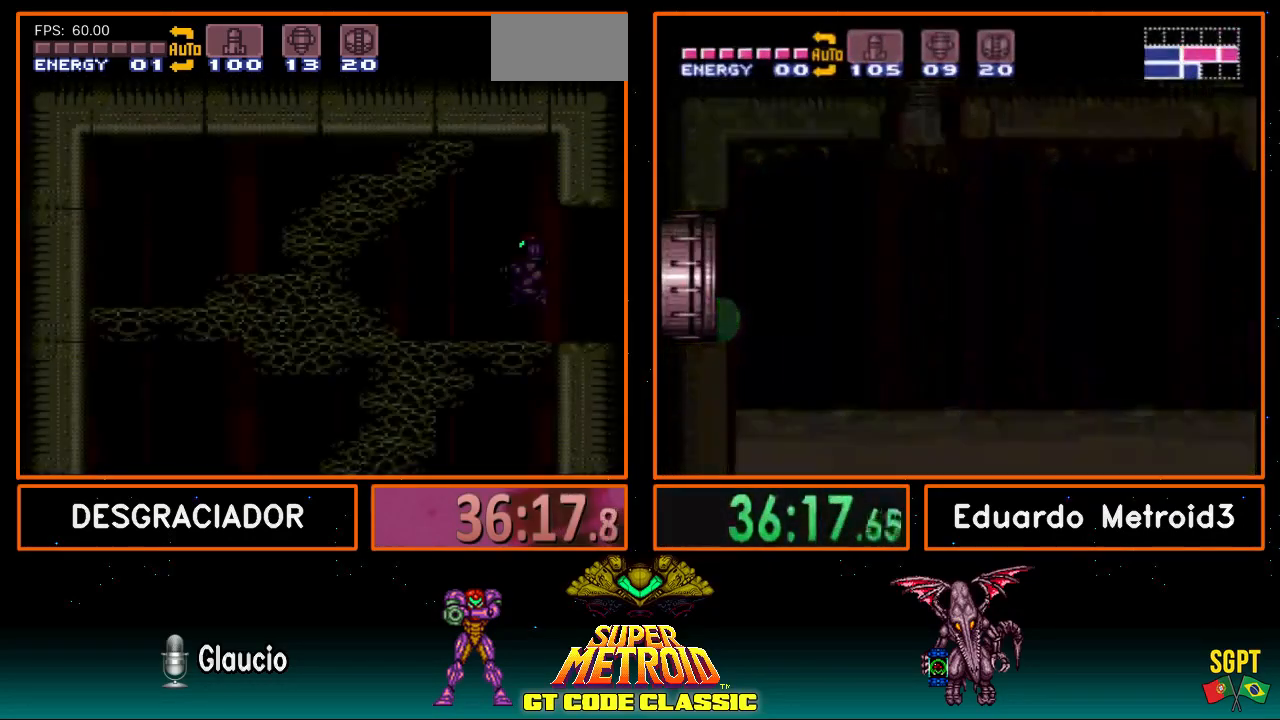
{"buttons": ["B", "DPAD_LEFT"], "events": []}
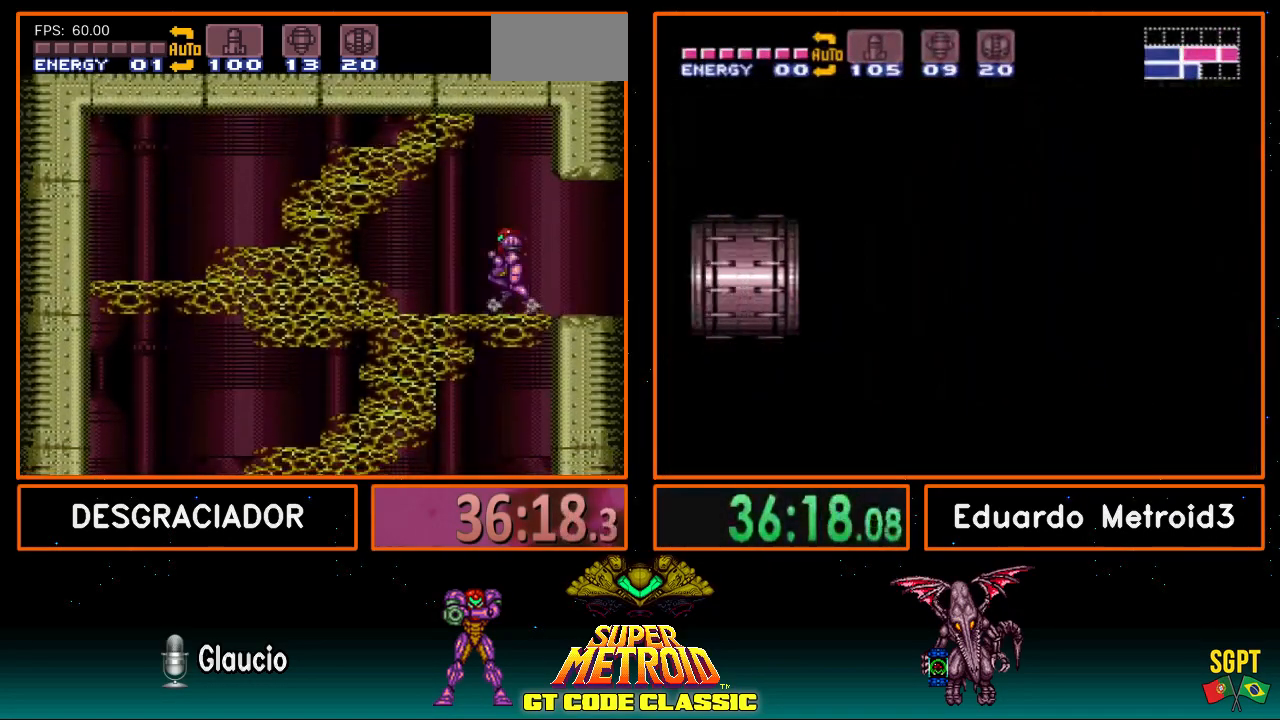
{"buttons": ["DPAD_DOWN"], "events": [[150, "A", "down"], [150, "B", "up"], [233, "A", "up"], [233, "DPAD_LEFT", "up"], [317, "DPAD_DOWN", "down"], [383, "X", "down"], [433, "X", "up"]]}
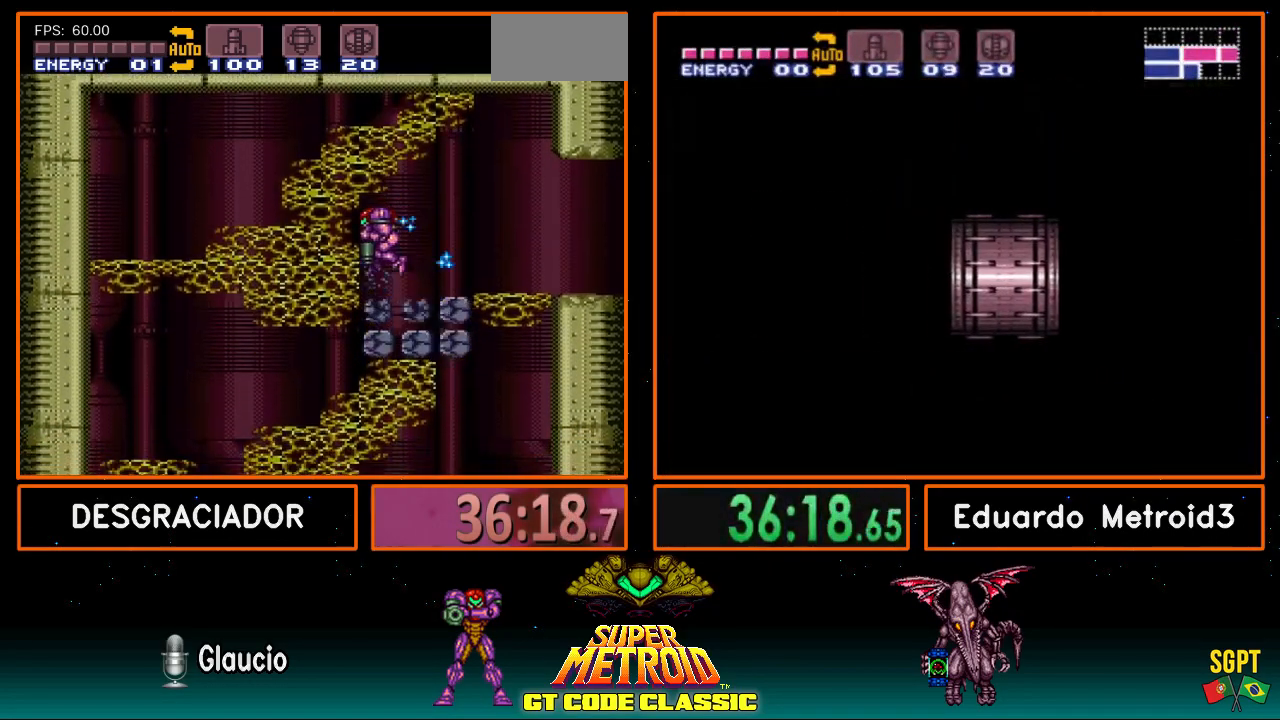
{"buttons": ["DPAD_RIGHT"], "events": [[150, "X", "down"], [250, "DPAD_DOWN", "up"], [250, "X", "up"], [367, "DPAD_RIGHT", "down"], [450, "Y", "down"], [500, "Y", "up"]]}
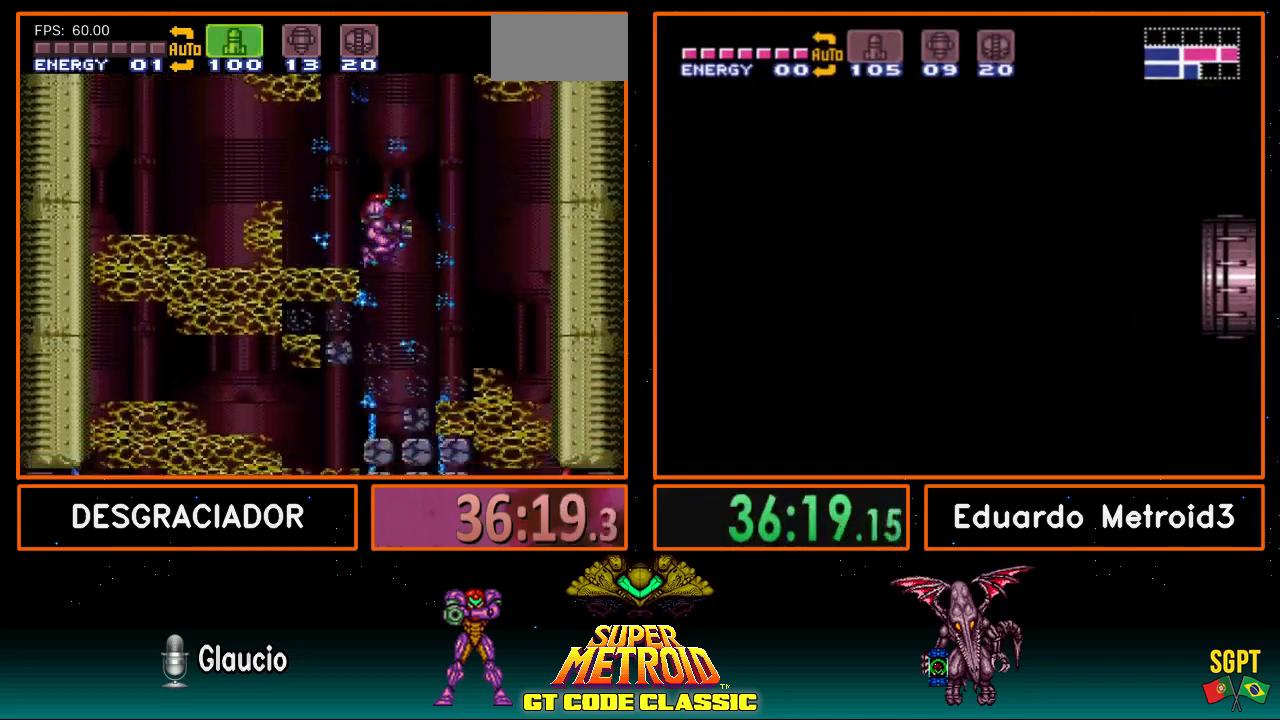
{"buttons": [], "events": [[83, "Y", "down"], [150, "Y", "up"], [417, "DPAD_RIGHT", "up"]]}
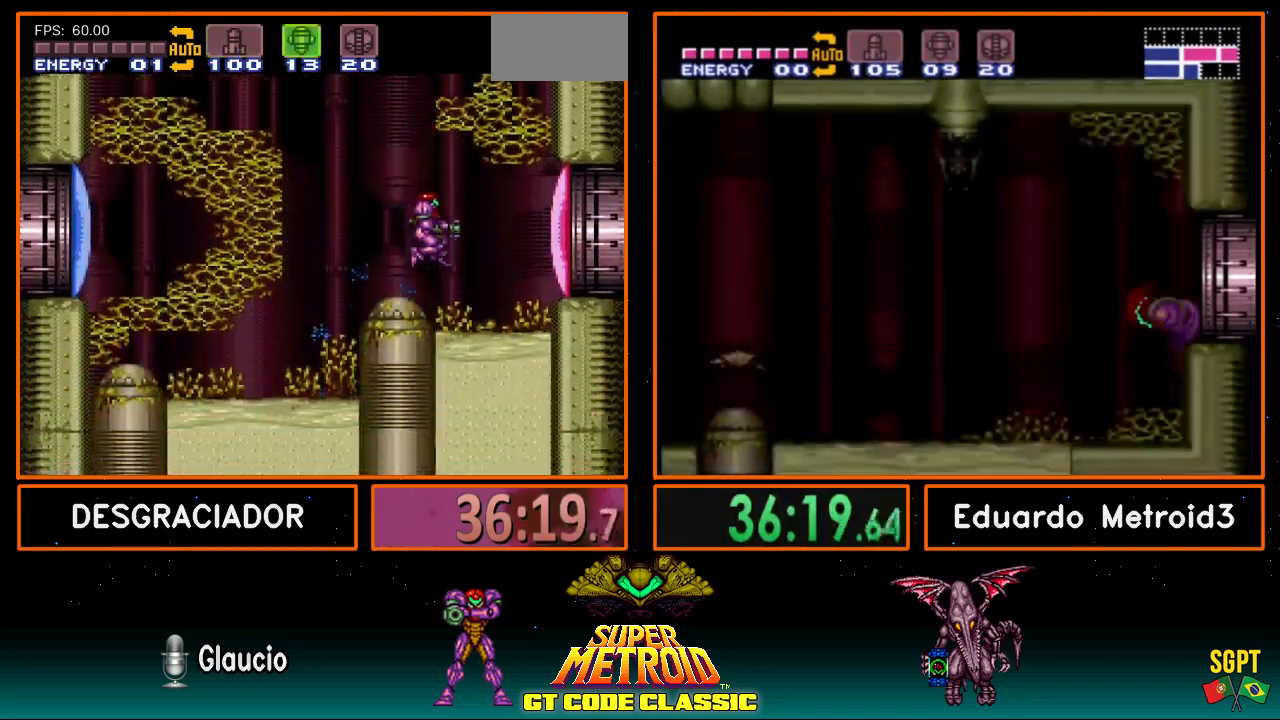
{"buttons": ["DPAD_LEFT"], "events": [[17, "X", "down"], [67, "SELECT", "down"], [67, "X", "up"], [150, "B", "down"], [150, "SELECT", "up"], [250, "DPAD_LEFT", "down"], [283, "B", "up"], [383, "A", "down"], [450, "A", "up"]]}